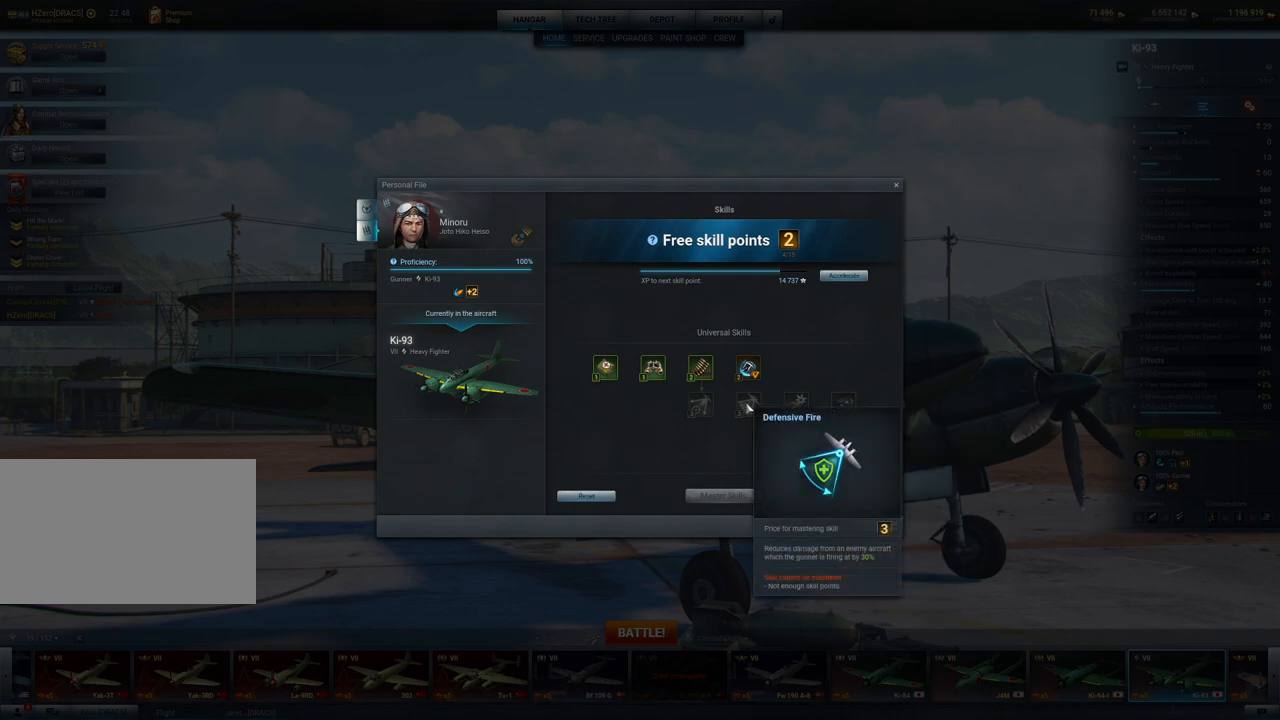
Gameplay with keyboard and mouse; each line is a JSON object with the keys and mouse buttons held at the frame after it. "events" lists presses ("down") and releases ("up") of "1", "2", "3", "4", "5", "a", "alt", "c", "caps_lock", "ctrl", "d", "e", "f", "g", "q", "r", "s", "shift", "space", "t", "tab", "v", "w", "x", "z", "mouse_left", "mouse_wheel" and "mouse_right" between this image and that frame as [ms after this image, input, new state], when the widget could be followed in between. "mouse_left", "mouse_wheel", "mouse_right" = the "left", "wheel", "right" buttons of the "mouse" list. No other keys are recorded. "wheel" means that the mouse wheel is clicked or scrolled. "mouse_move" is the direction in which the mouse moves at that frame (one of eight, or "still"), when it could be read.
{"keys": [], "mouse": [], "mouse_move": "up-left", "events": []}
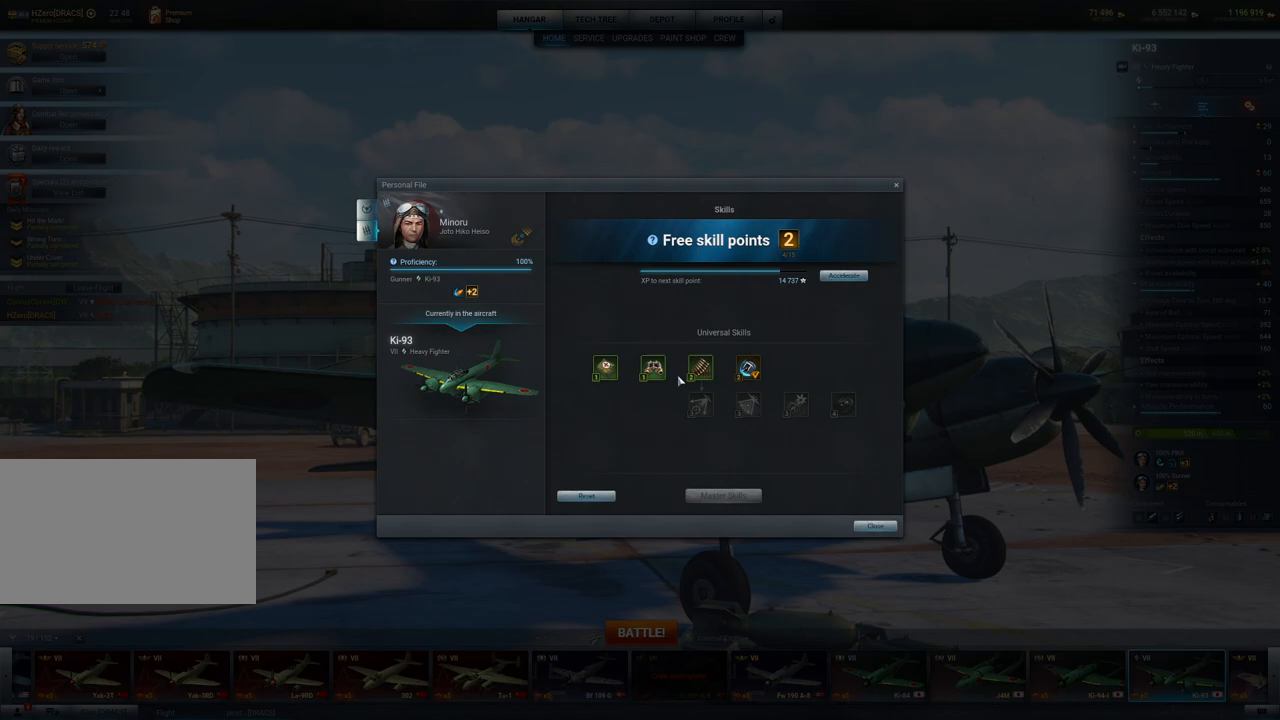
{"keys": [], "mouse": [], "mouse_move": "still", "events": []}
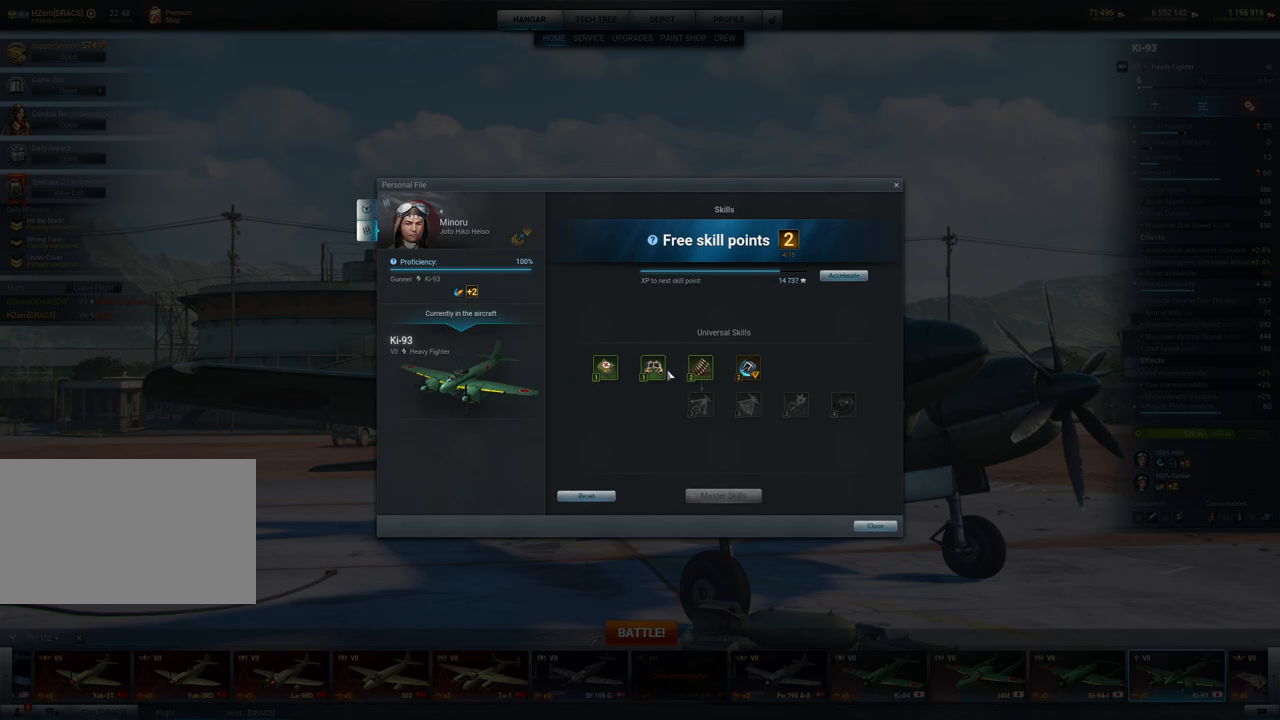
{"keys": [], "mouse": [], "mouse_move": "up", "events": []}
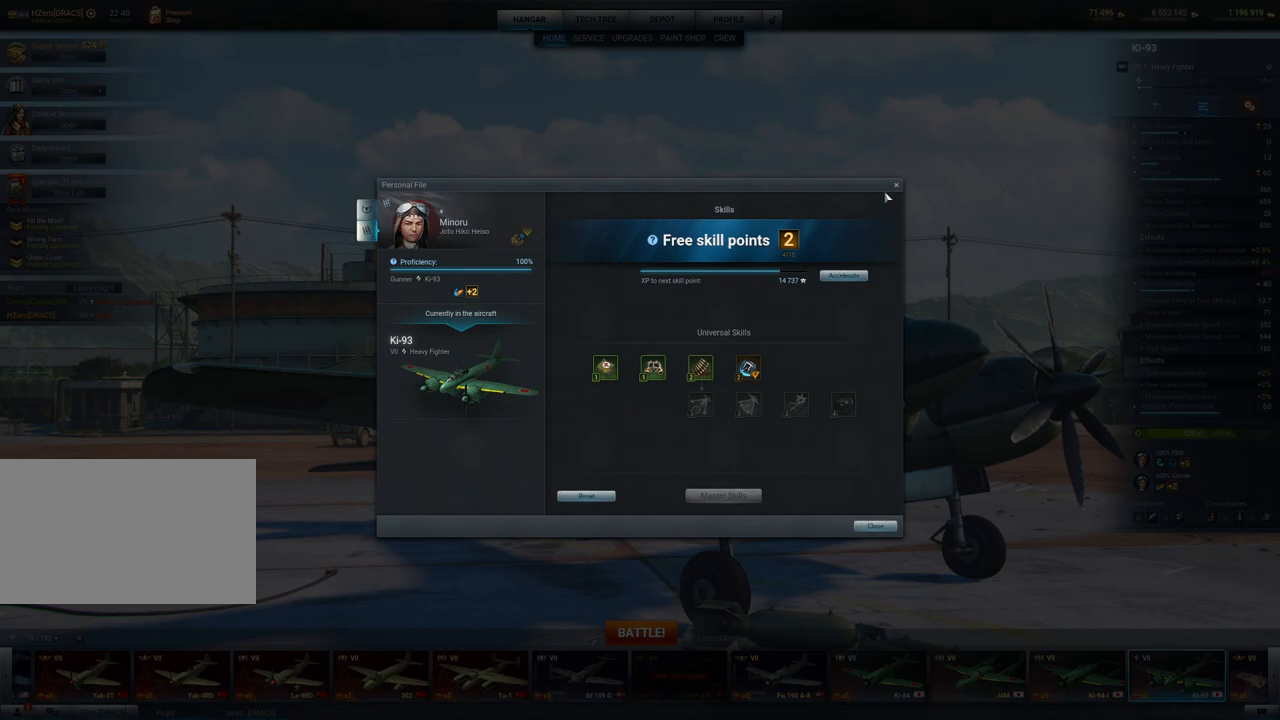
{"keys": [], "mouse": [], "mouse_move": "down-right", "events": [[317, "mouse_left", "down"], [400, "mouse_left", "up"]]}
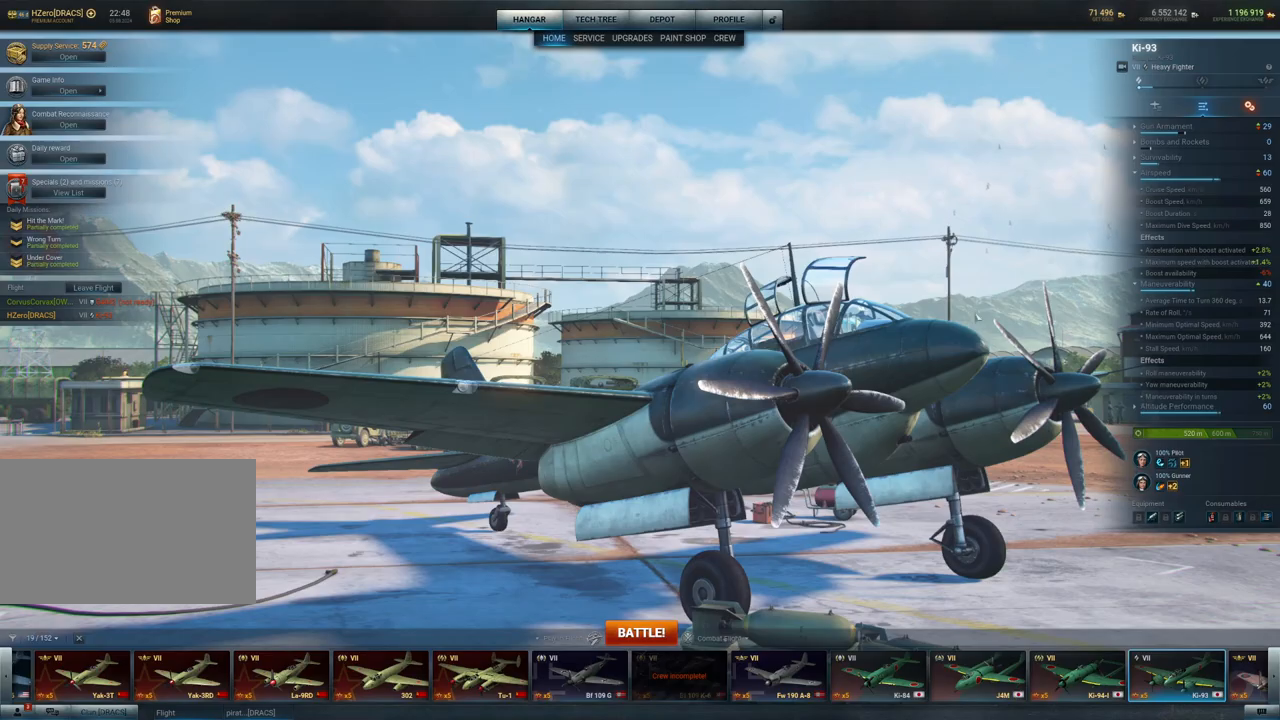
{"keys": [], "mouse": [], "mouse_move": "right", "events": []}
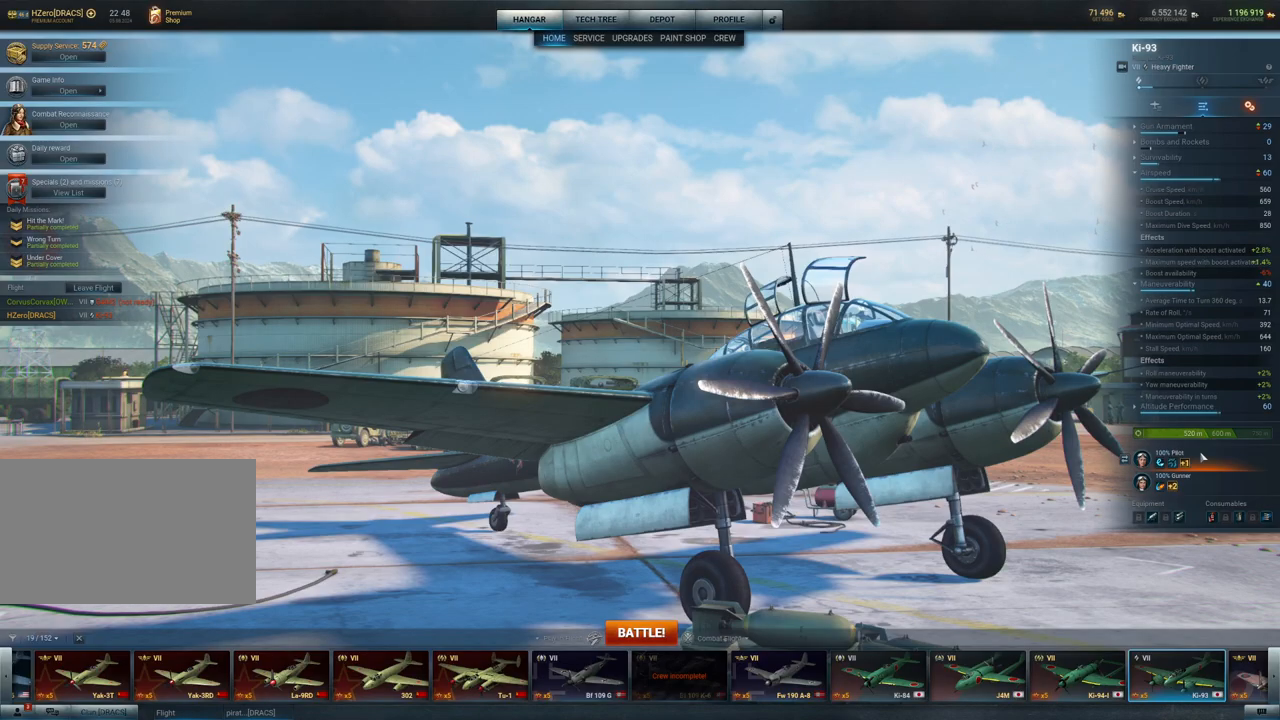
{"keys": [], "mouse": [], "mouse_move": "still", "events": [[67, "mouse_right", "down"], [200, "mouse_right", "up"]]}
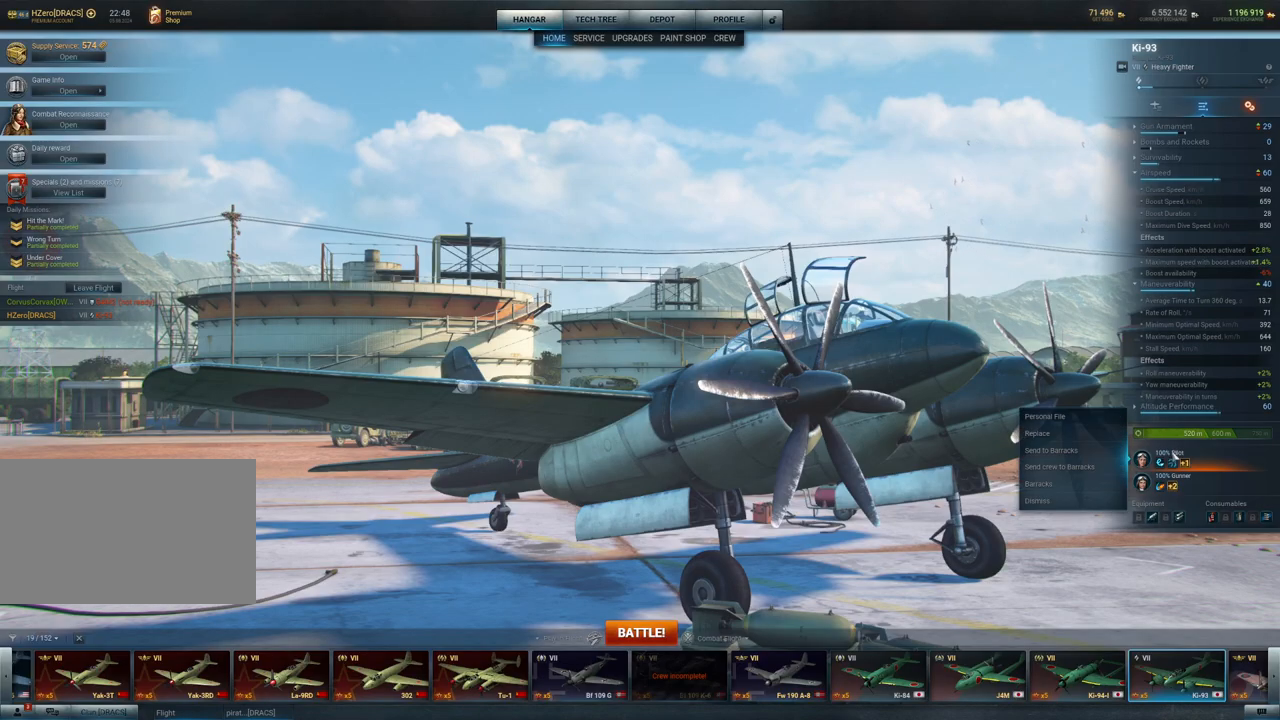
{"keys": [], "mouse": [], "mouse_move": "still", "events": []}
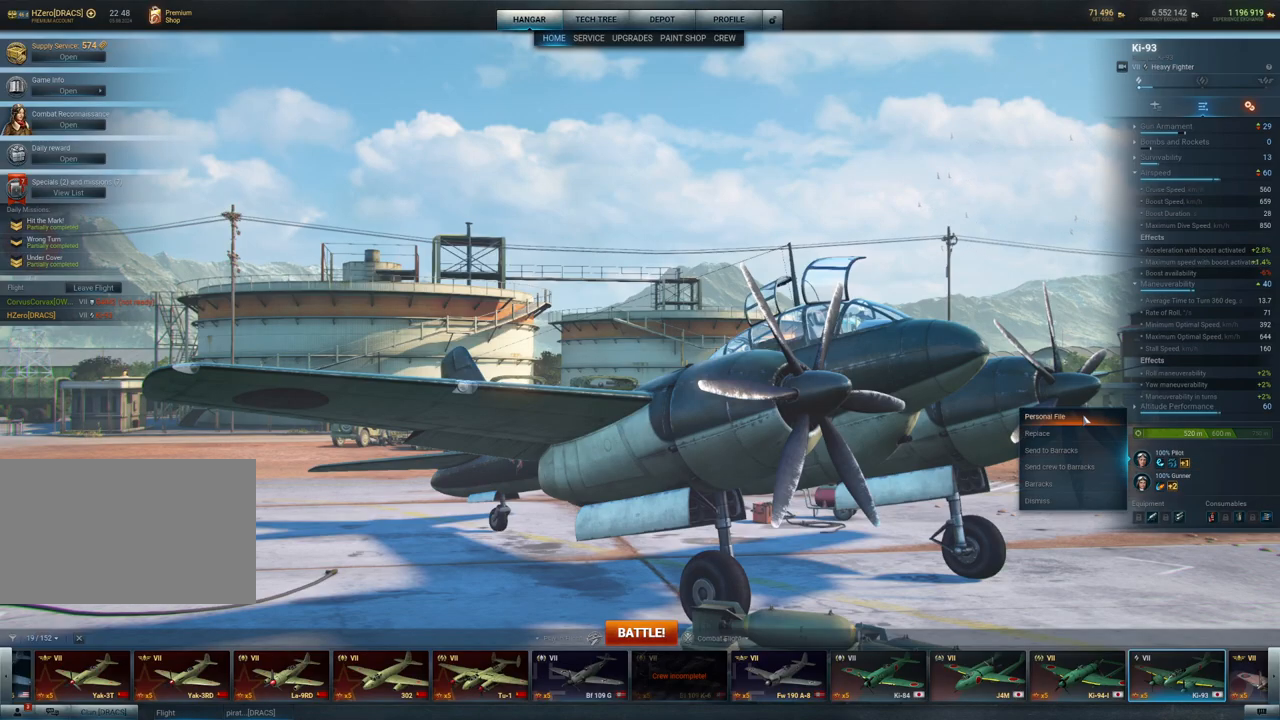
{"keys": [], "mouse": [], "mouse_move": "still", "events": [[133, "mouse_left", "down"], [367, "mouse_left", "up"]]}
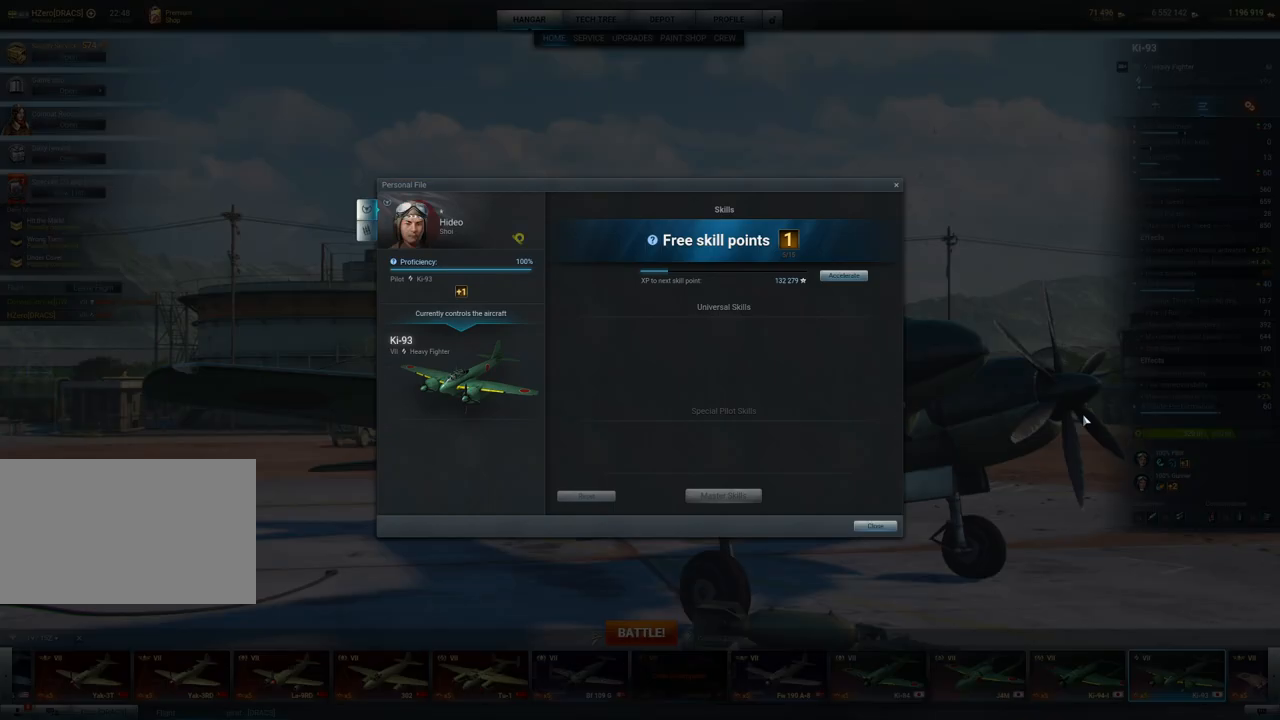
{"keys": [], "mouse": [], "mouse_move": "up-left", "events": []}
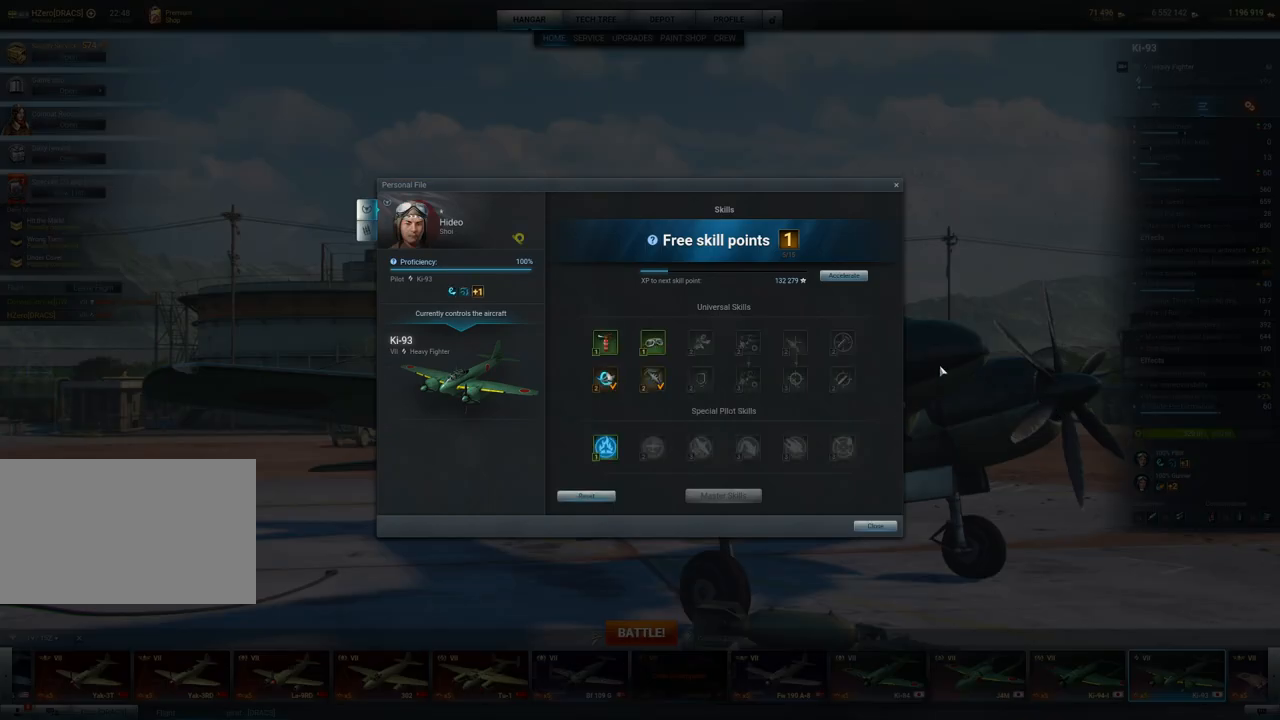
{"keys": [], "mouse": [], "mouse_move": "down", "events": []}
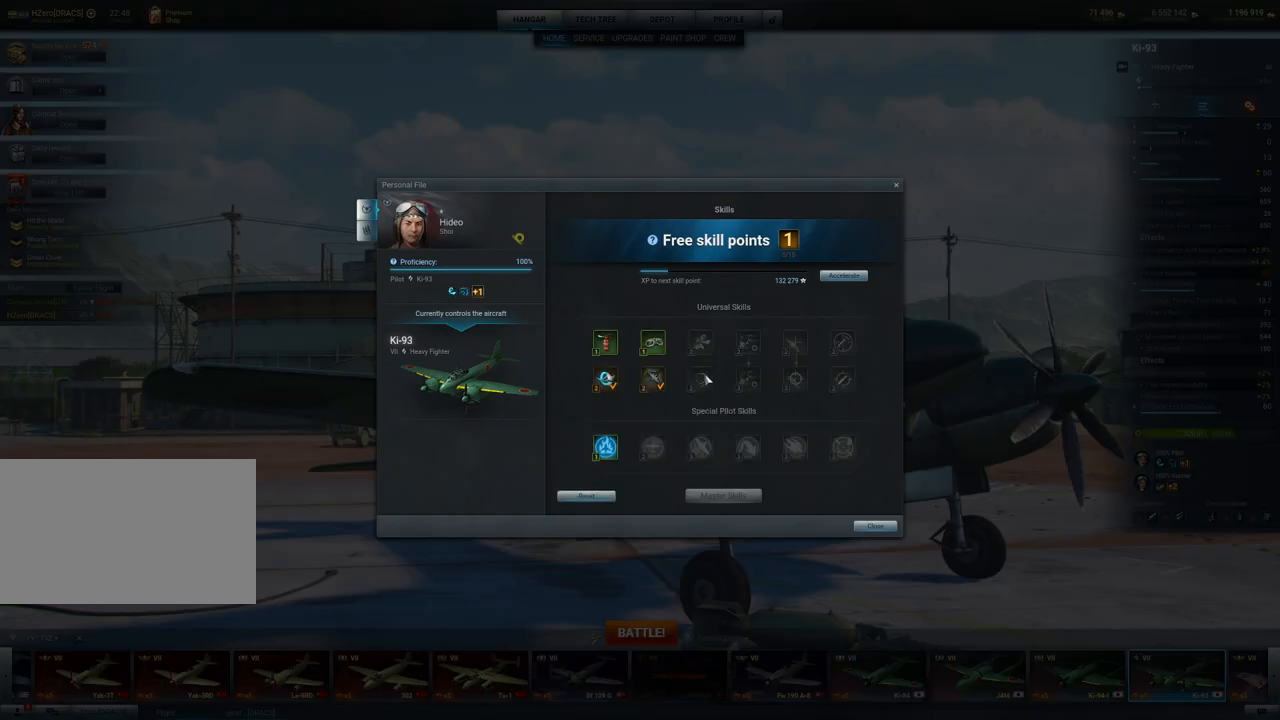
{"keys": [], "mouse": [], "mouse_move": "still", "events": []}
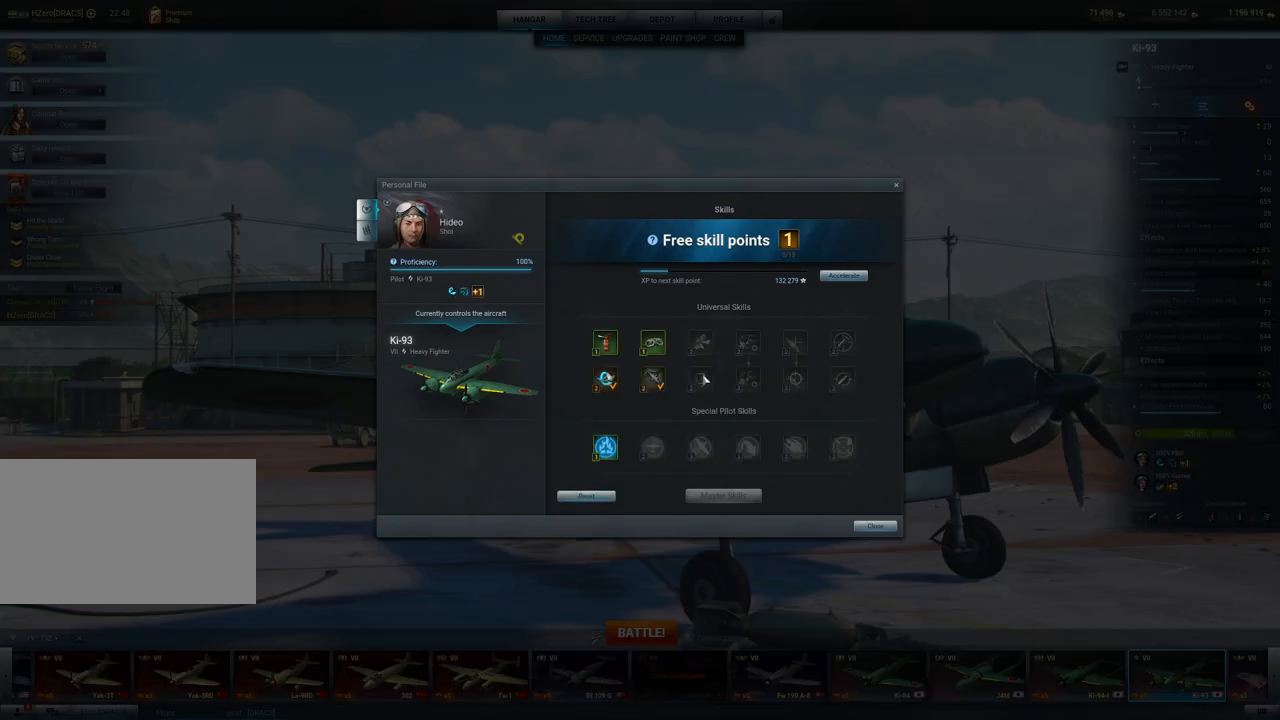
{"keys": [], "mouse": [], "mouse_move": "still", "events": []}
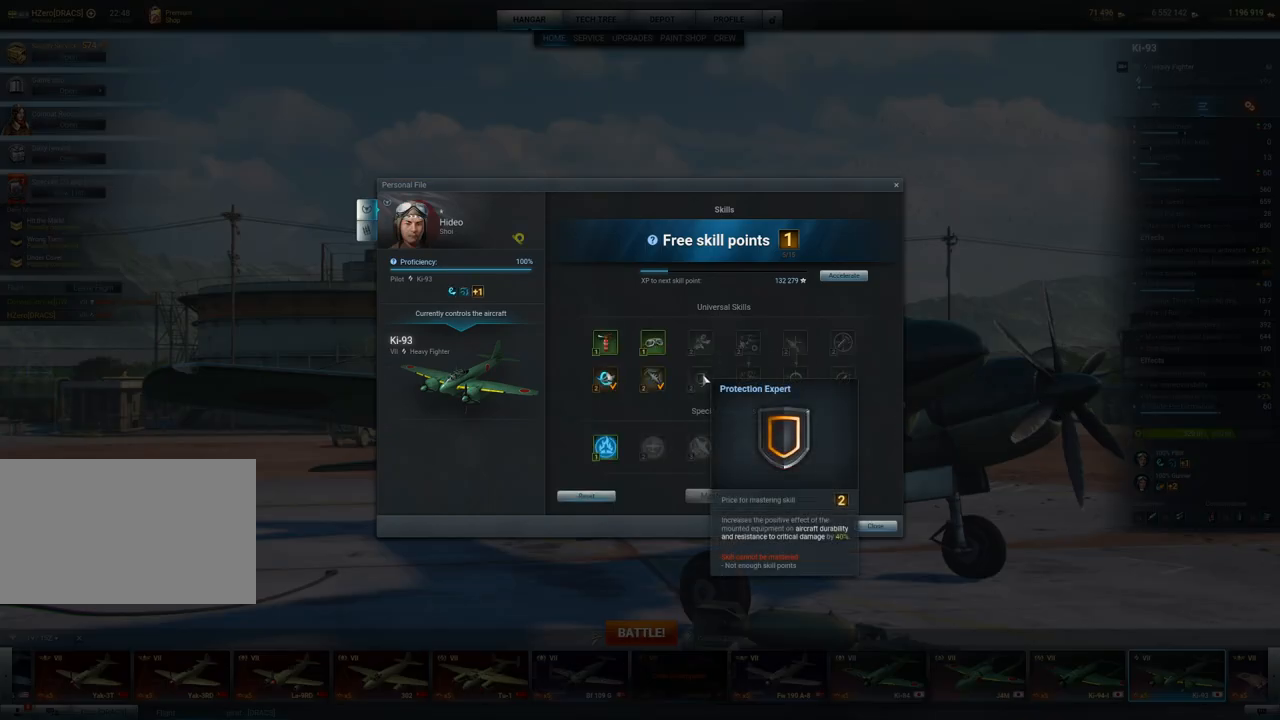
{"keys": [], "mouse": [], "mouse_move": "still", "events": []}
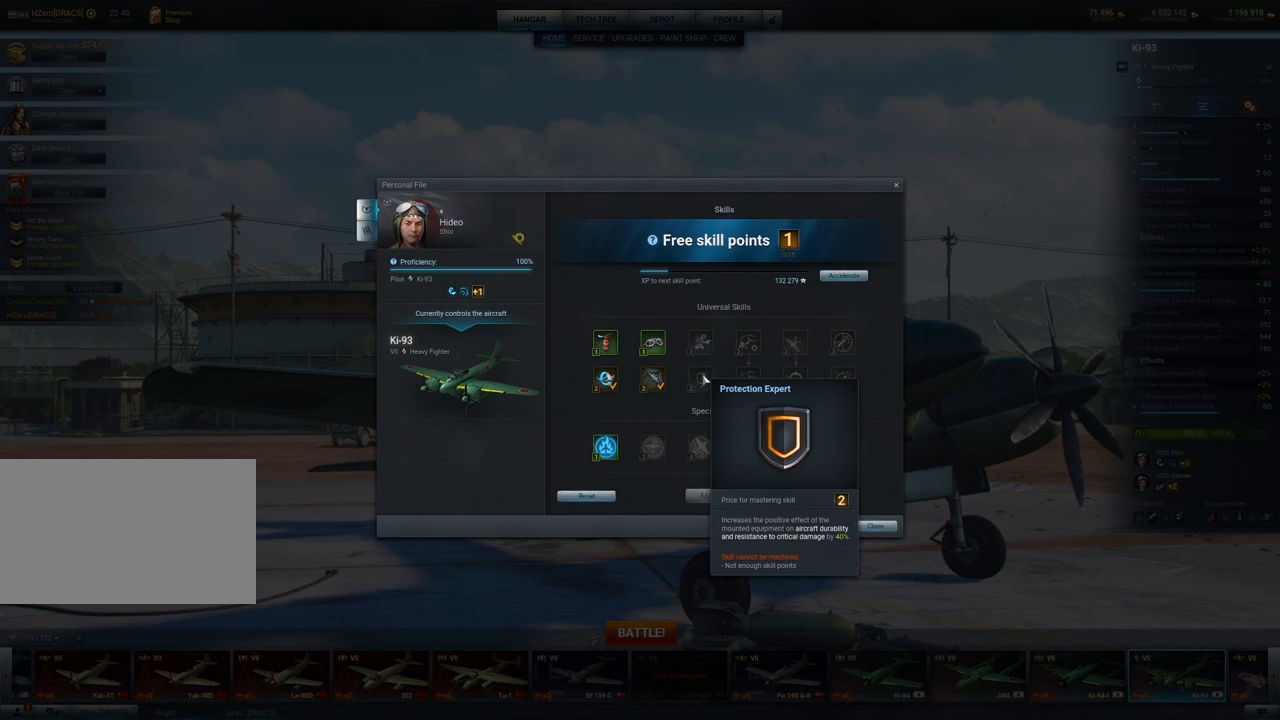
{"keys": [], "mouse": [], "mouse_move": "still", "events": []}
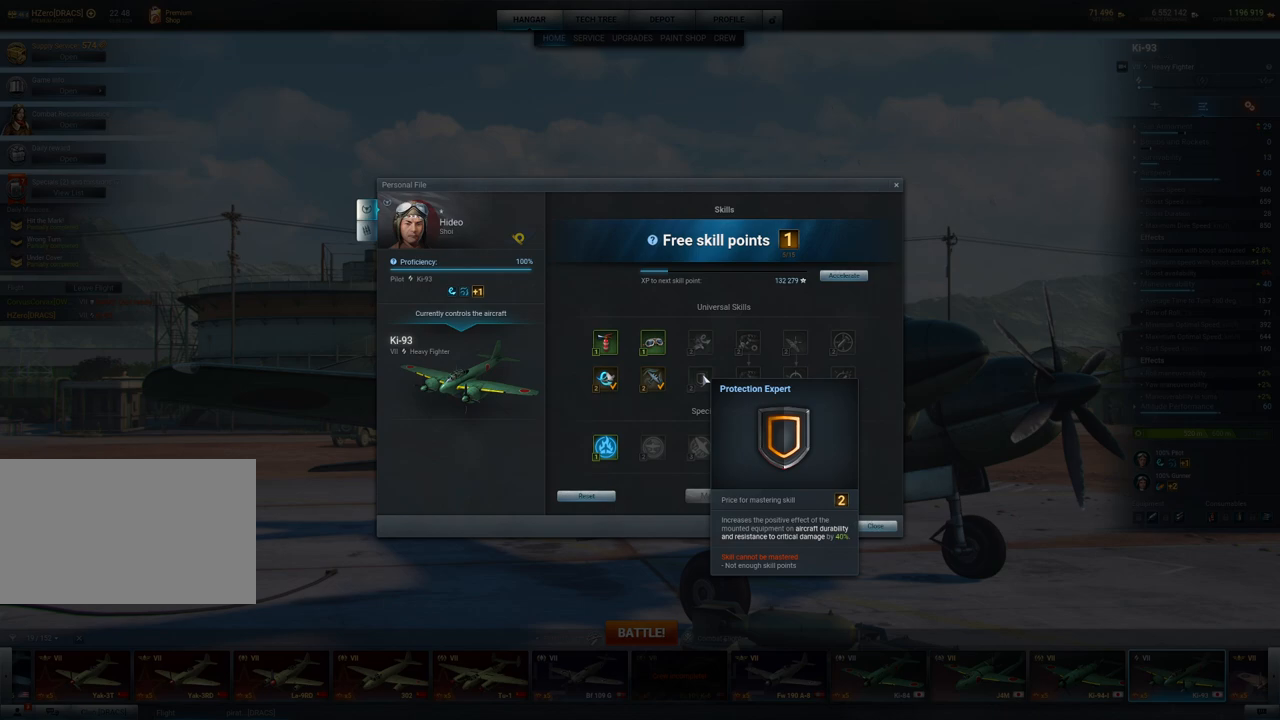
{"keys": [], "mouse": [], "mouse_move": "still", "events": []}
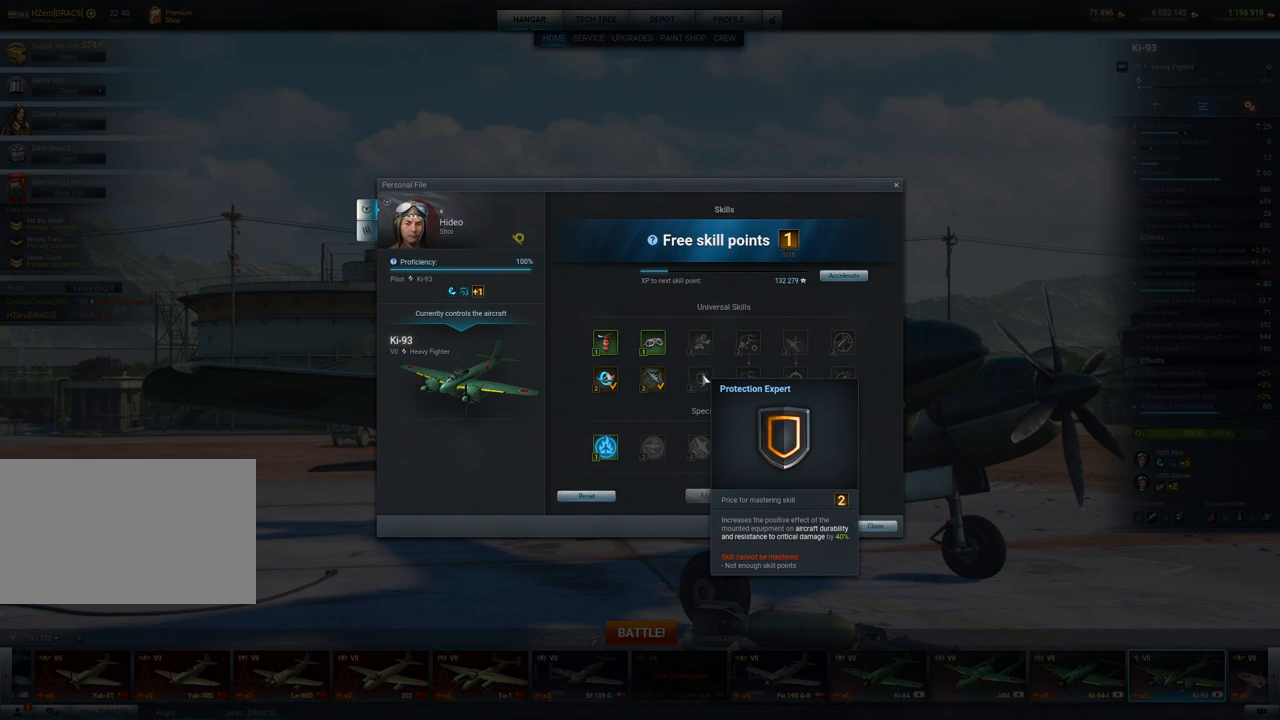
{"keys": [], "mouse": [], "mouse_move": "still", "events": []}
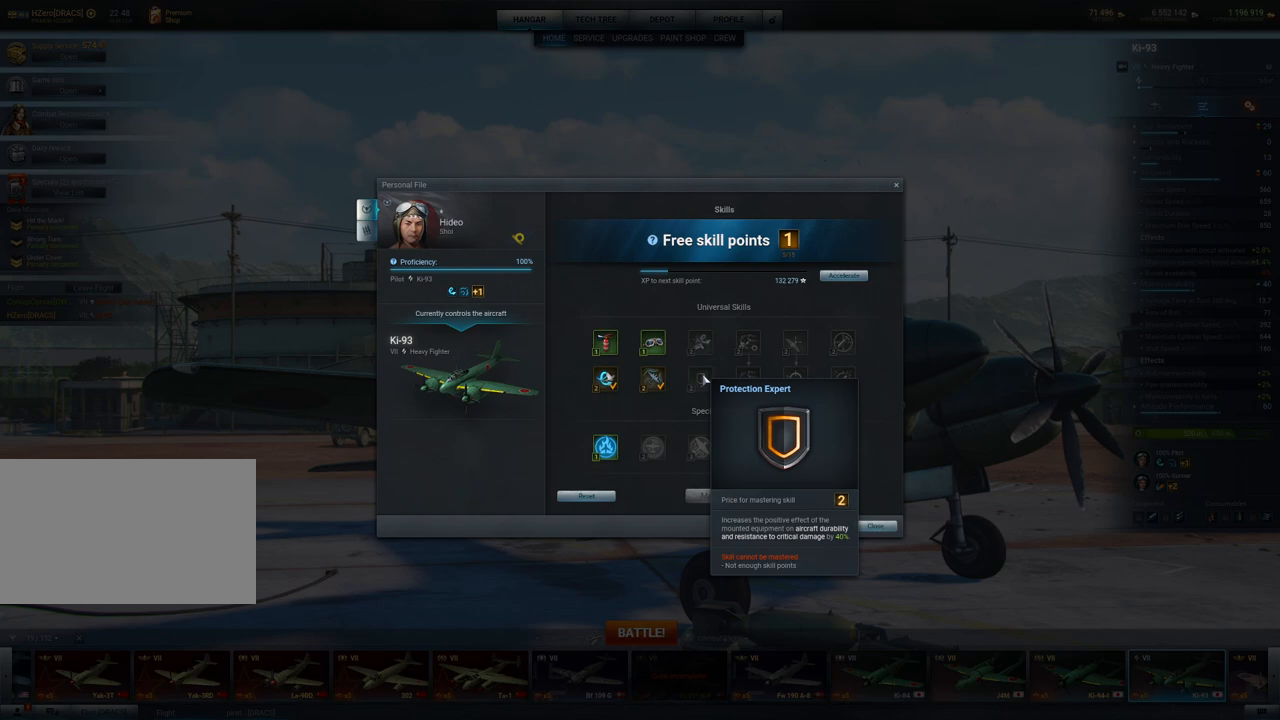
{"keys": [], "mouse": [], "mouse_move": "still", "events": []}
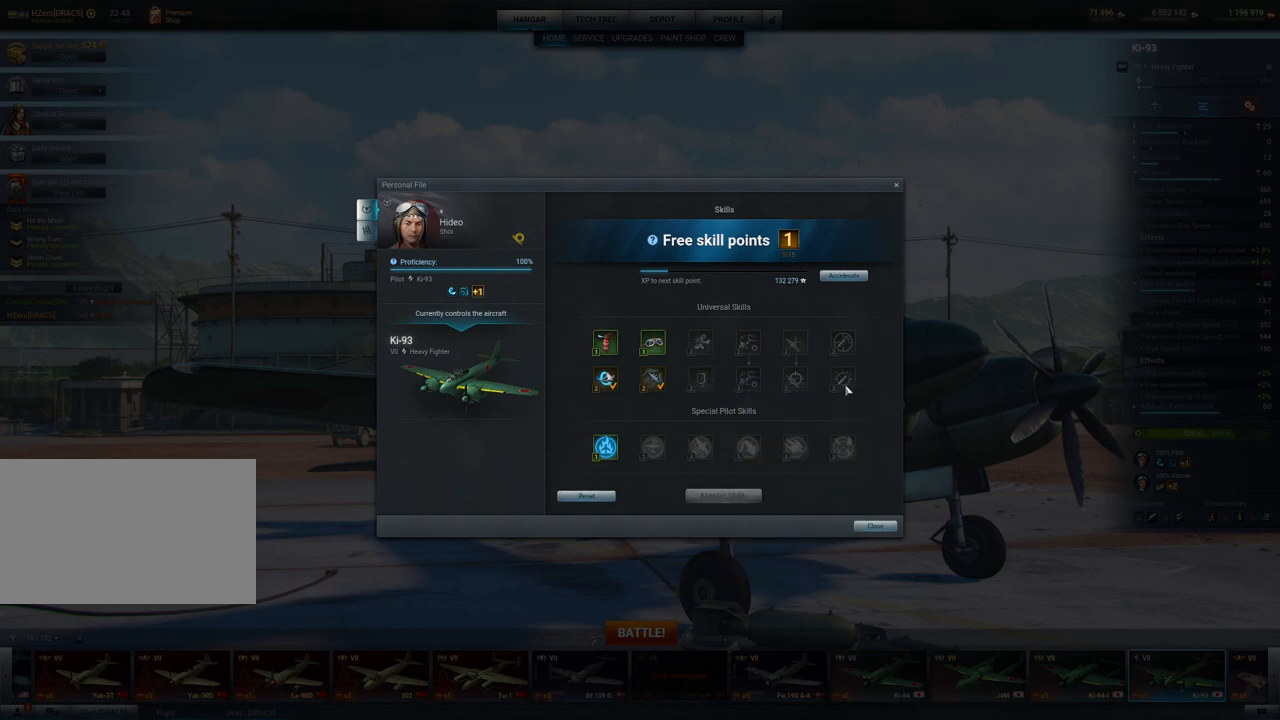
{"keys": [], "mouse": [], "mouse_move": "still", "events": []}
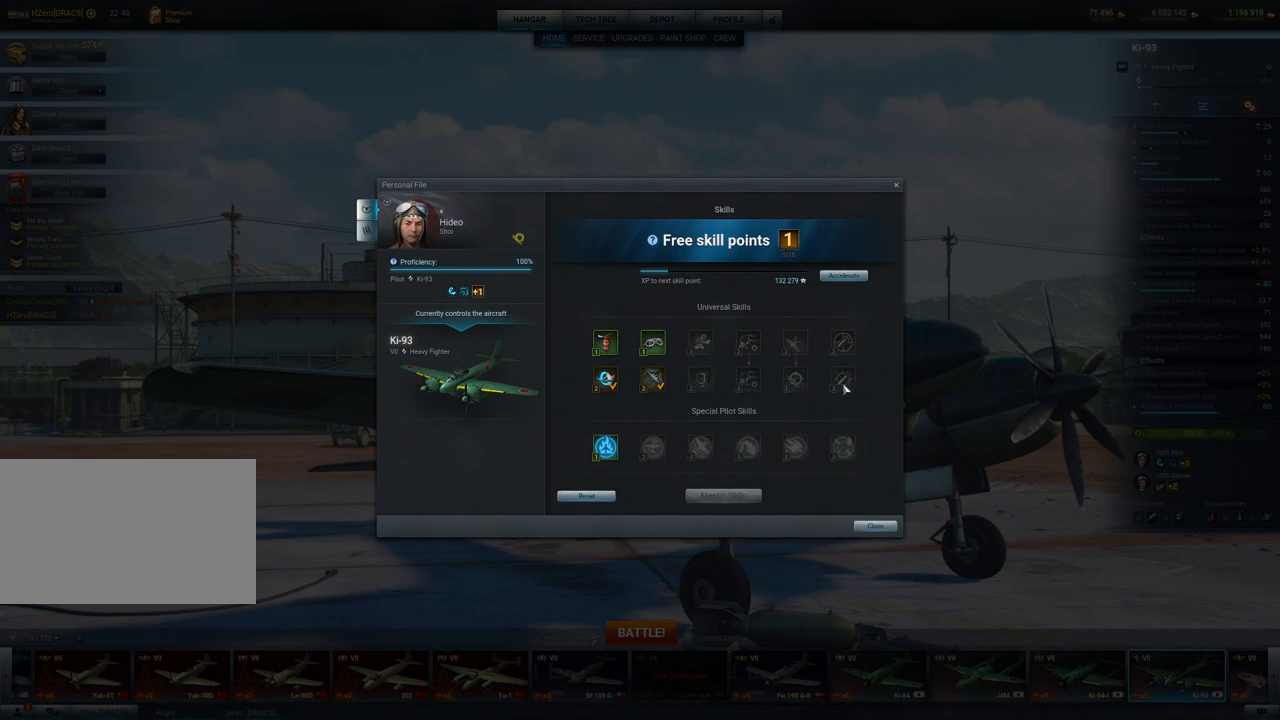
{"keys": [], "mouse": [], "mouse_move": "still", "events": []}
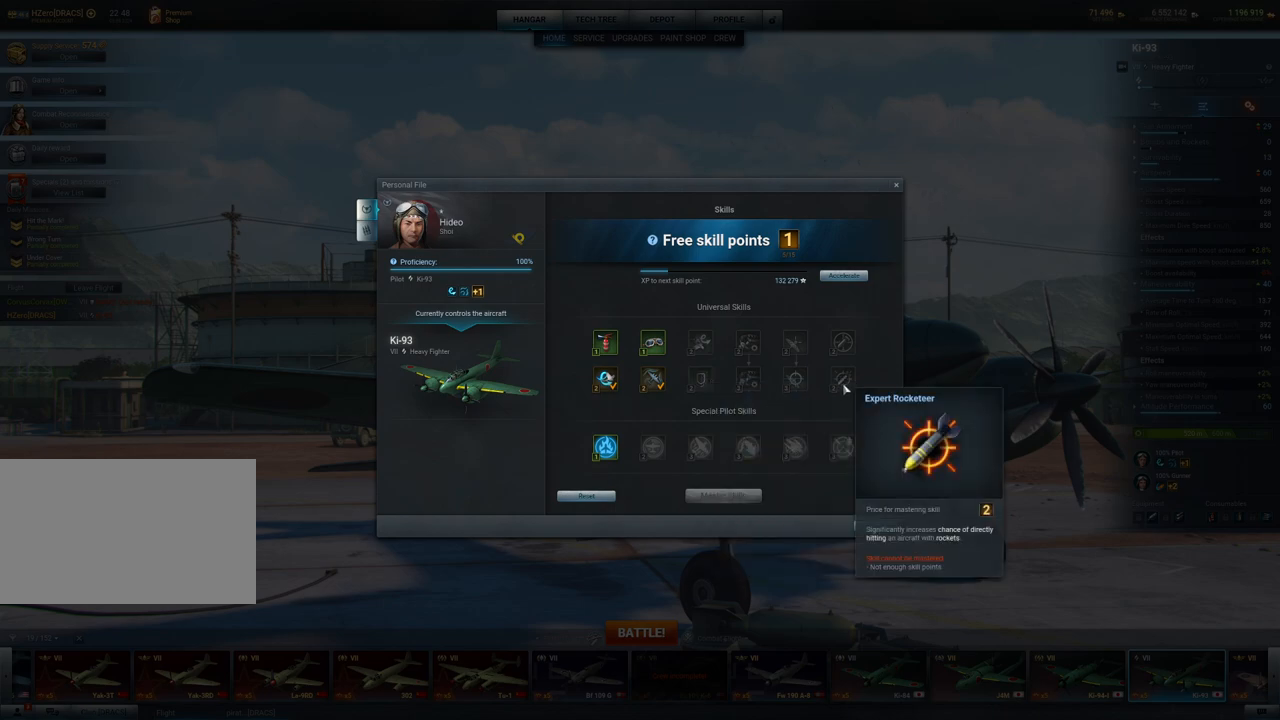
{"keys": [], "mouse": [], "mouse_move": "left", "events": []}
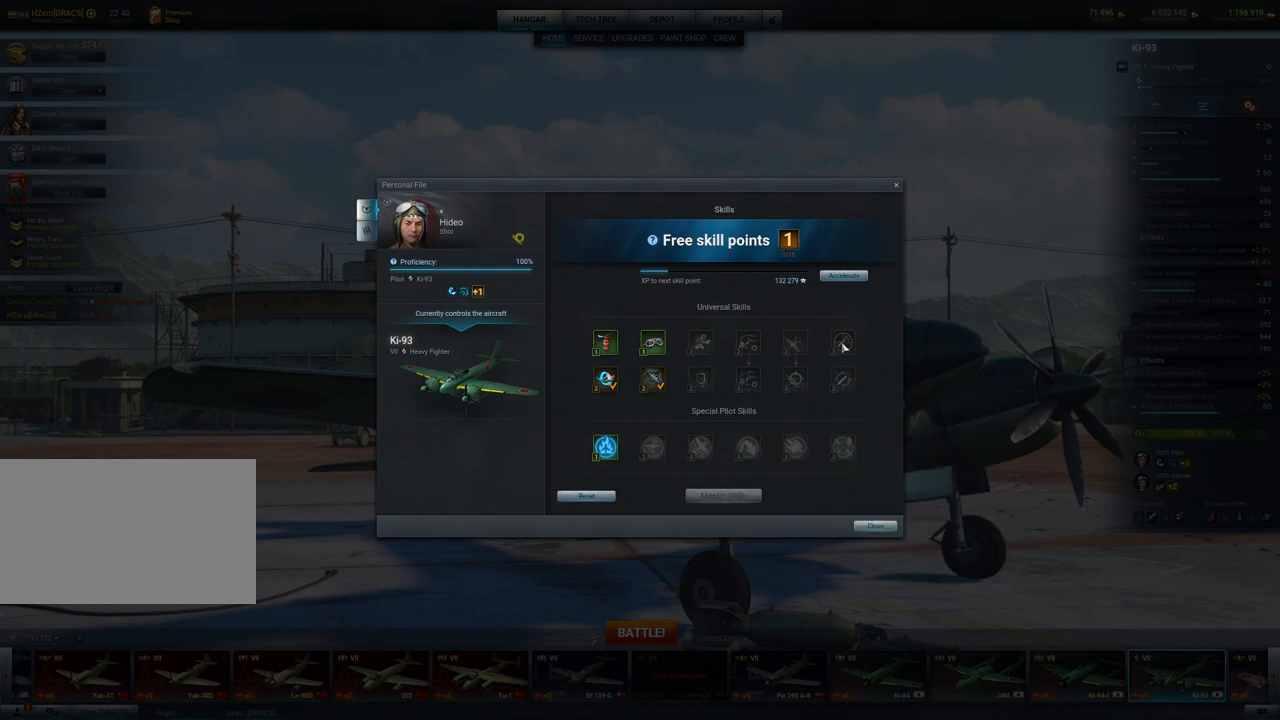
{"keys": [], "mouse": [], "mouse_move": "still", "events": []}